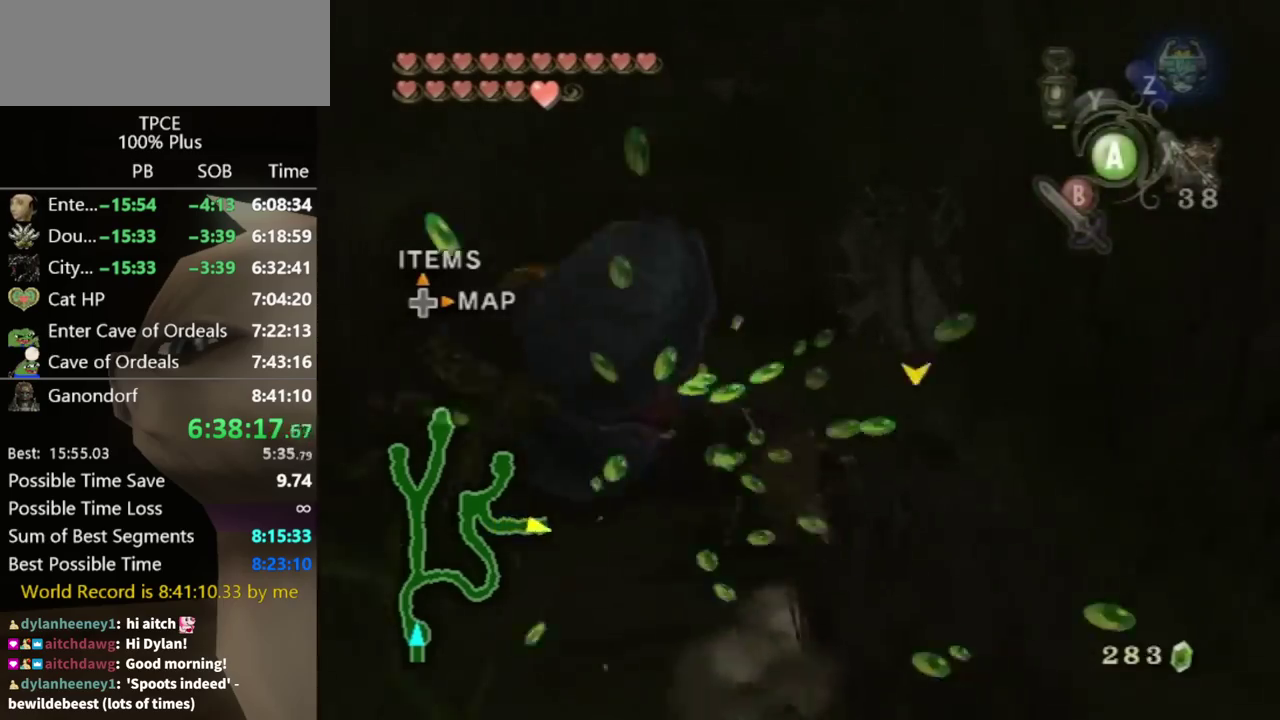
Gameplay with a controller (Nintendo layout); each line is a JSON object with the inputs held at the frame after it. "events" lists button and stick changes between this image and that frame as [ms after this image, input, new state], when the widget could be followed in between. Not read: A L3 R3 START right_stick.
{"buttons": [], "left_stick": "up", "events": []}
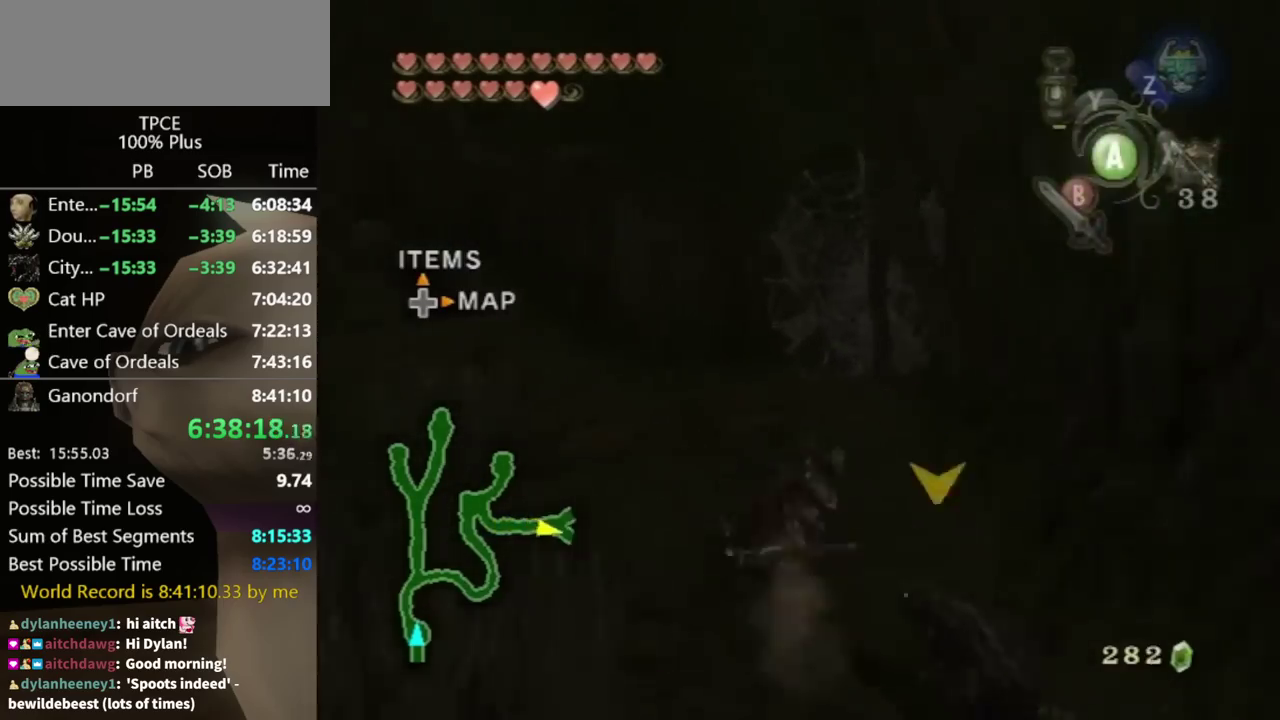
{"buttons": [], "left_stick": "up", "events": []}
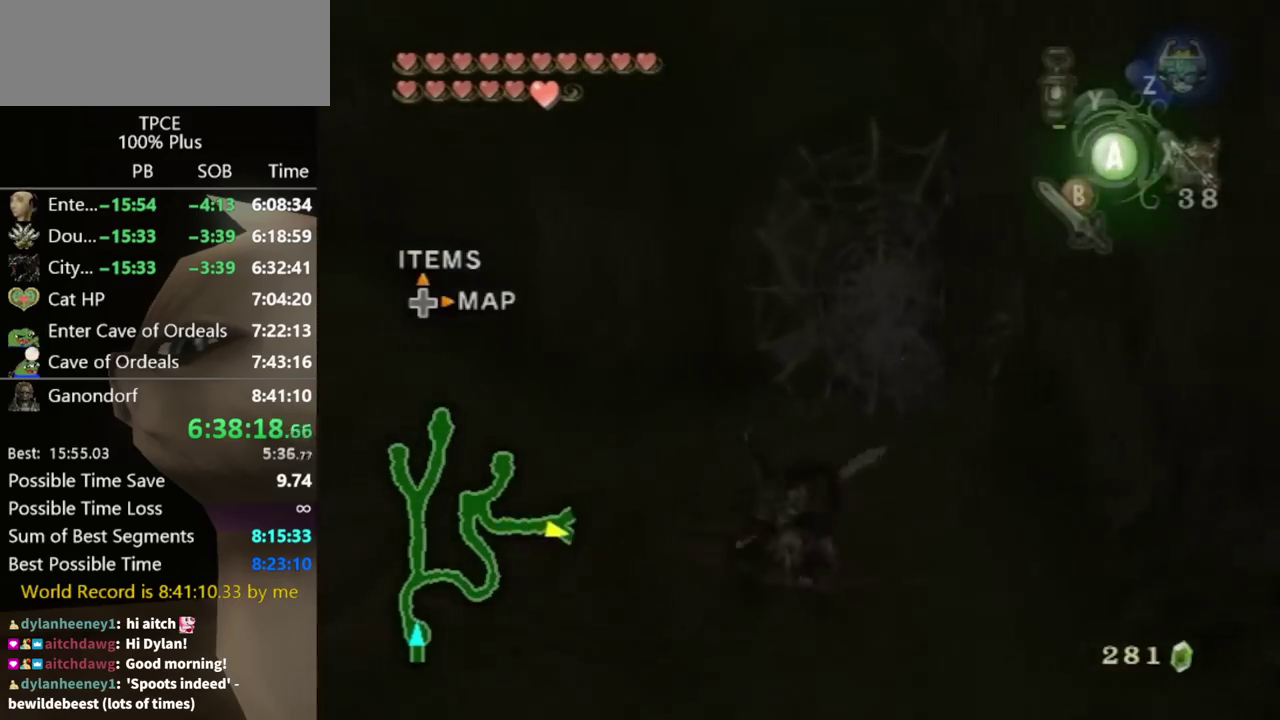
{"buttons": [], "left_stick": "up", "events": []}
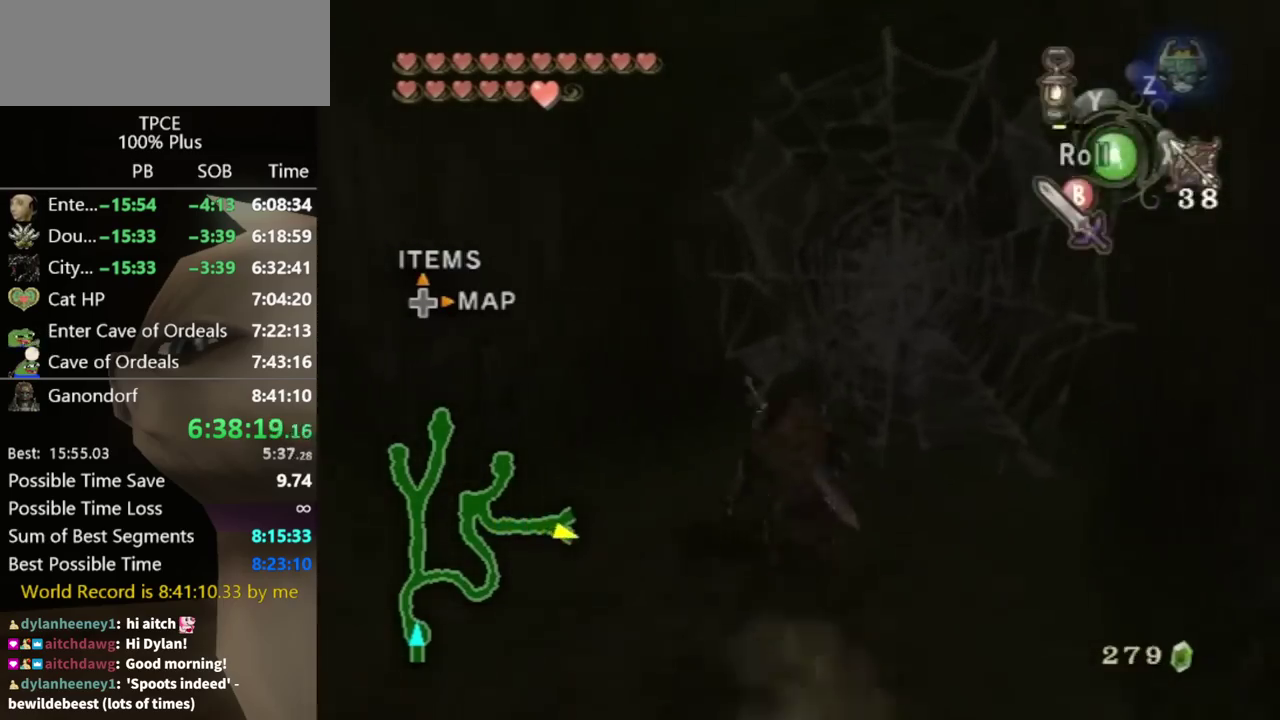
{"buttons": [], "left_stick": "up", "events": [[33, "X", "down"], [200, "X", "up"]]}
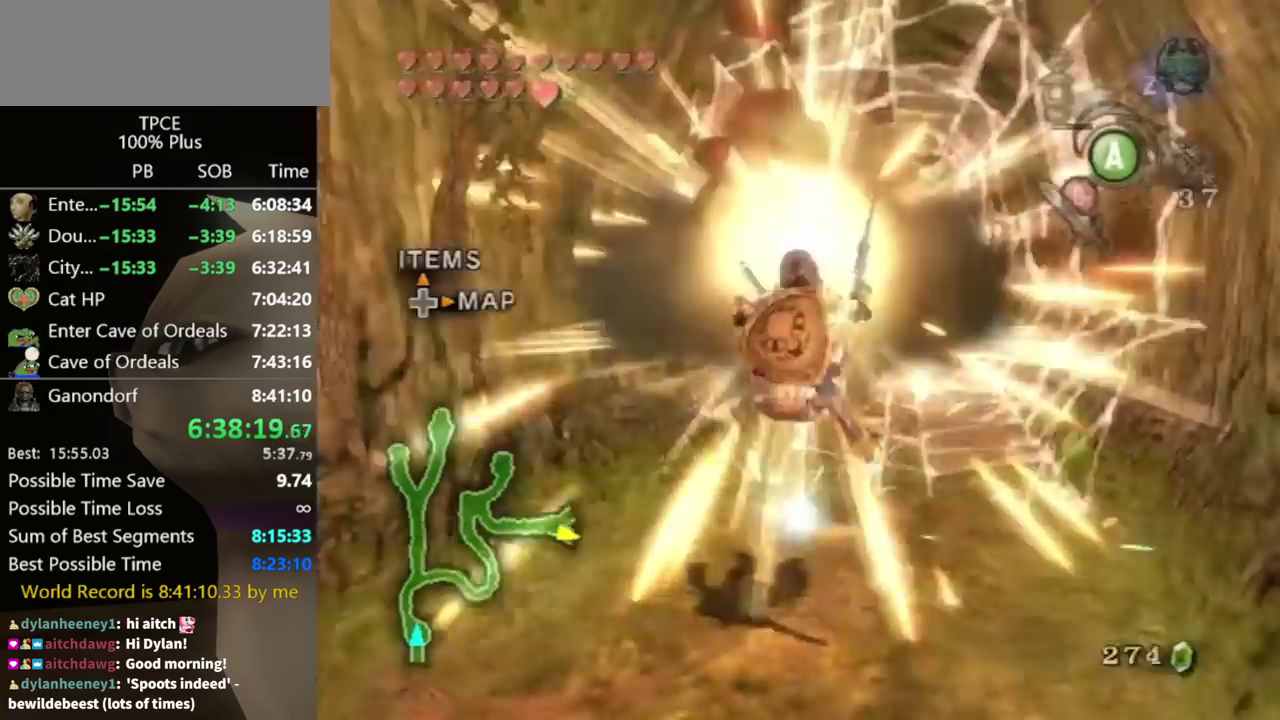
{"buttons": [], "left_stick": "center", "events": [[467, "left_stick", "center"]]}
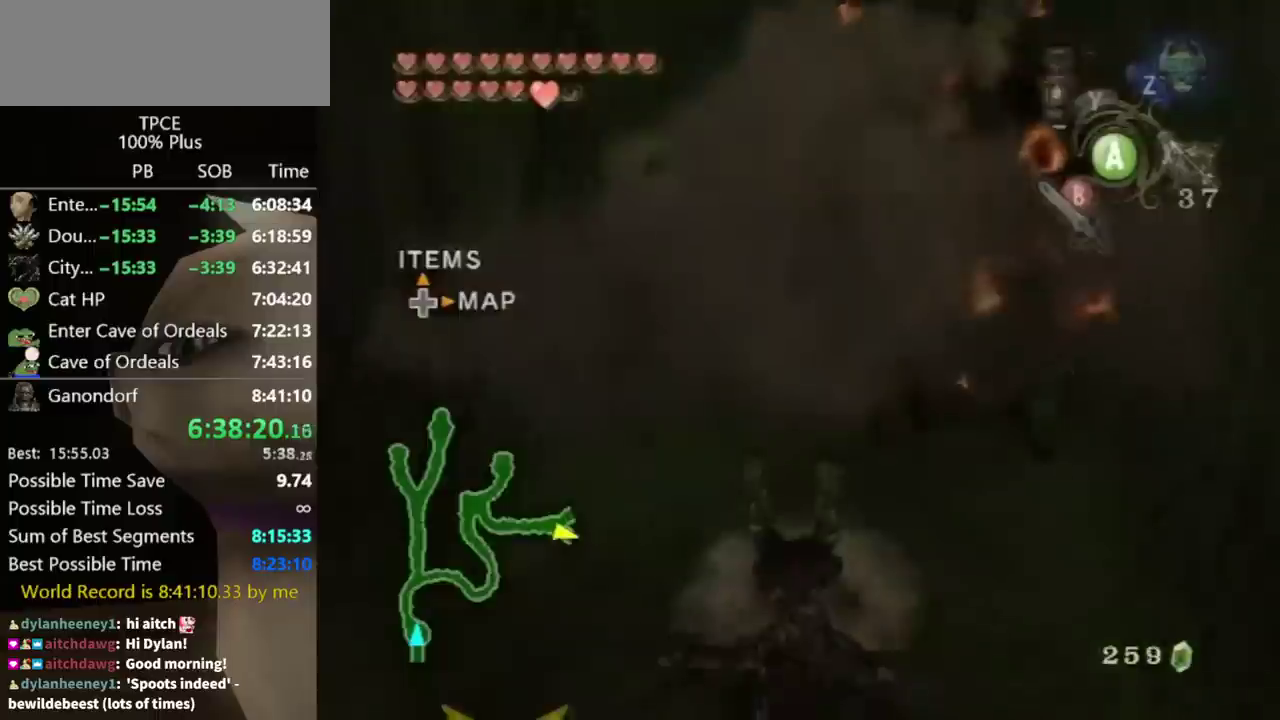
{"buttons": [], "left_stick": "center", "events": []}
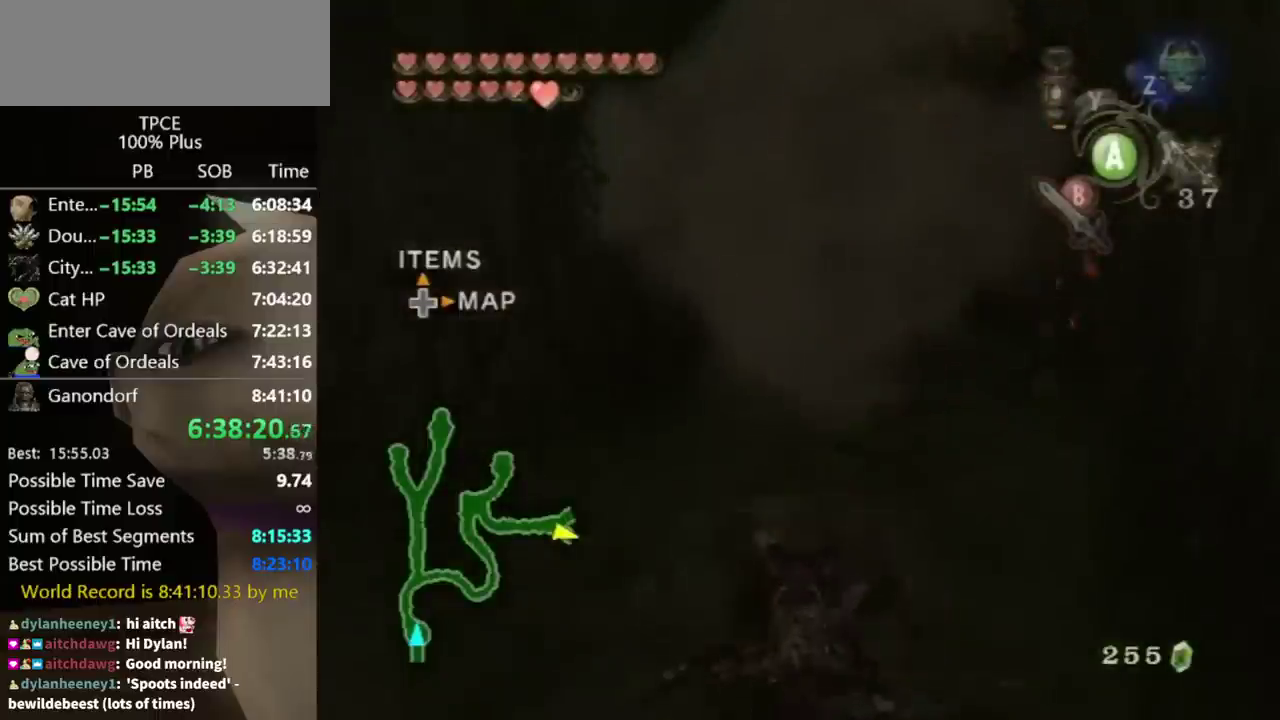
{"buttons": [], "left_stick": "up", "events": [[167, "left_stick", "up"]]}
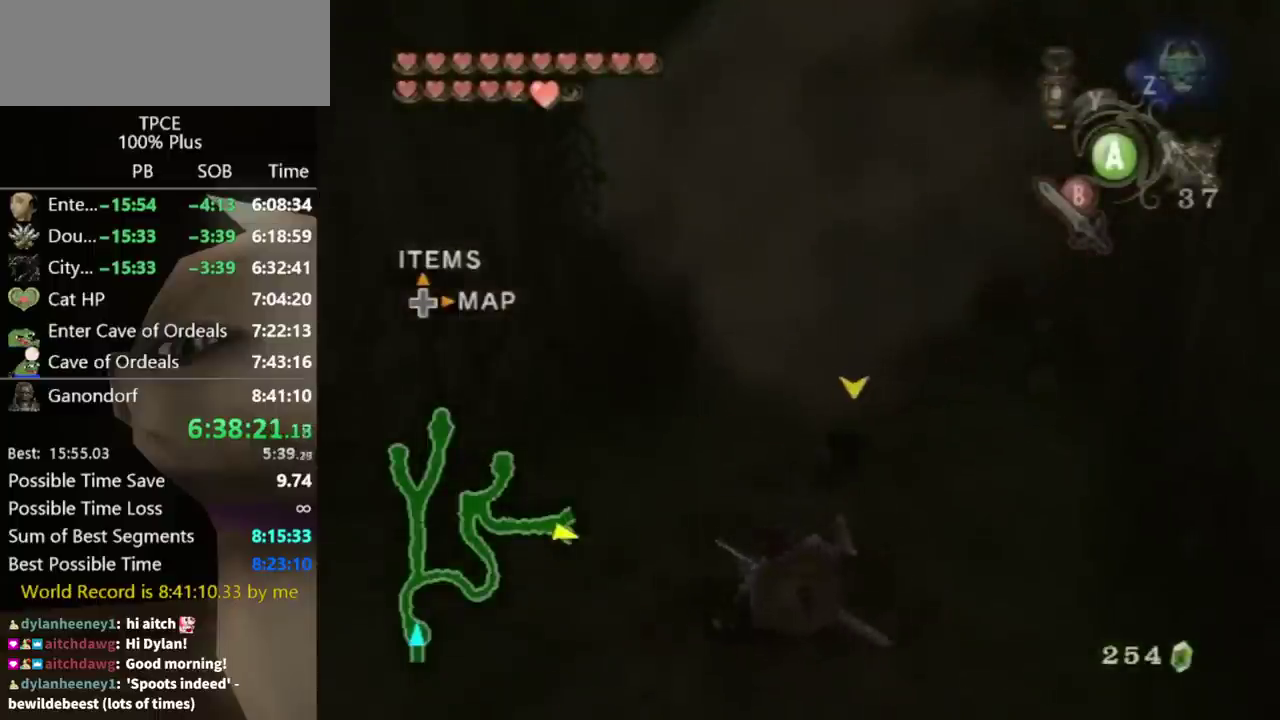
{"buttons": [], "left_stick": "up", "events": []}
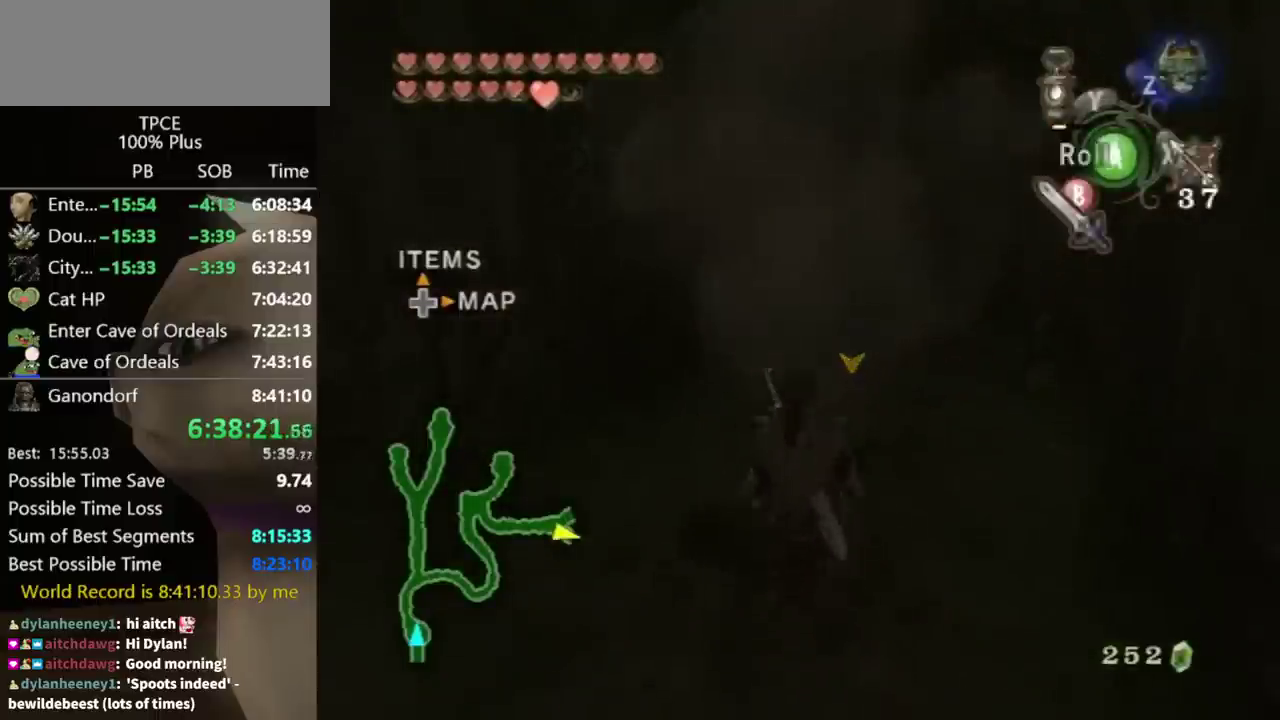
{"buttons": [], "left_stick": "up", "events": []}
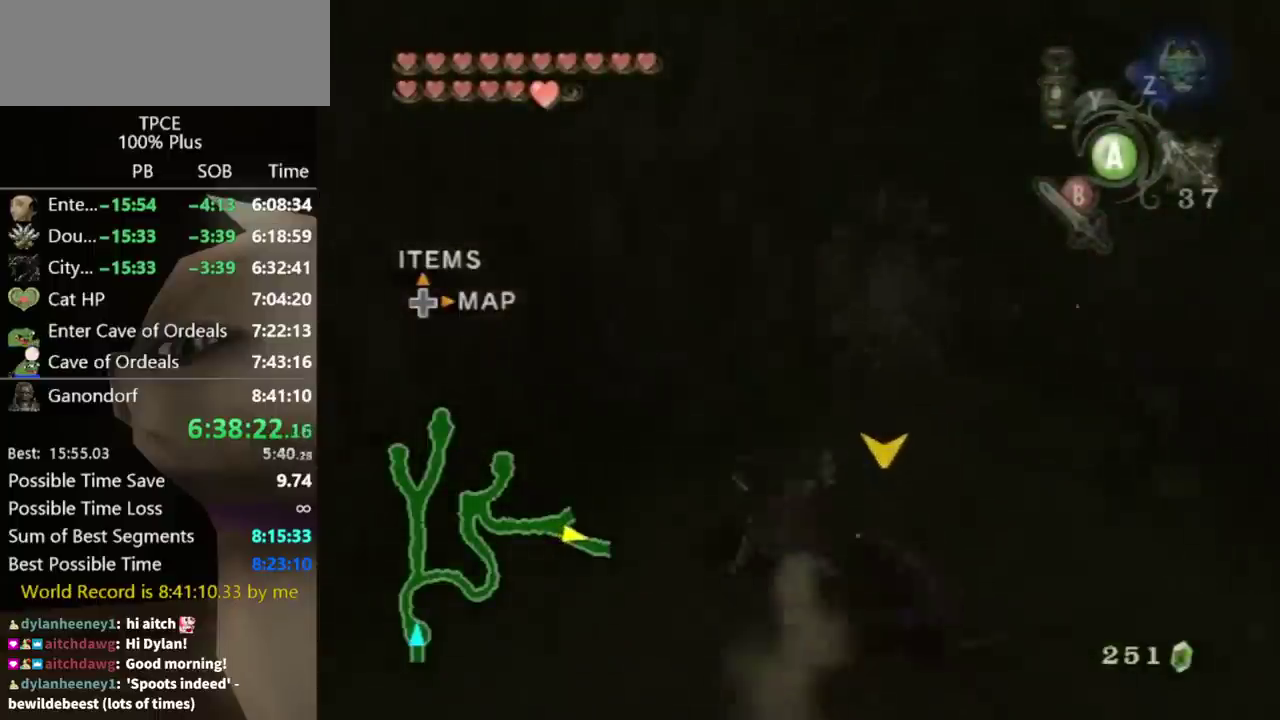
{"buttons": [], "left_stick": "up-right", "events": [[467, "left_stick", "up-right"]]}
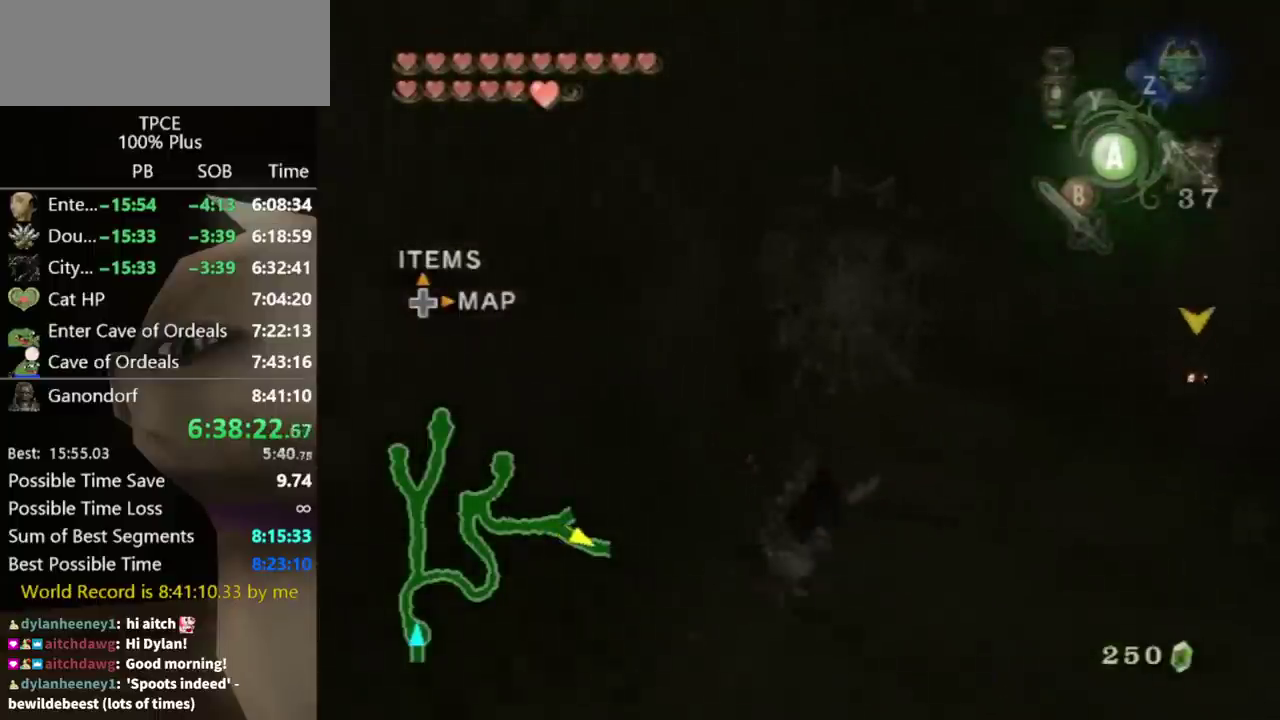
{"buttons": [], "left_stick": "up", "events": [[133, "left_stick", "up"]]}
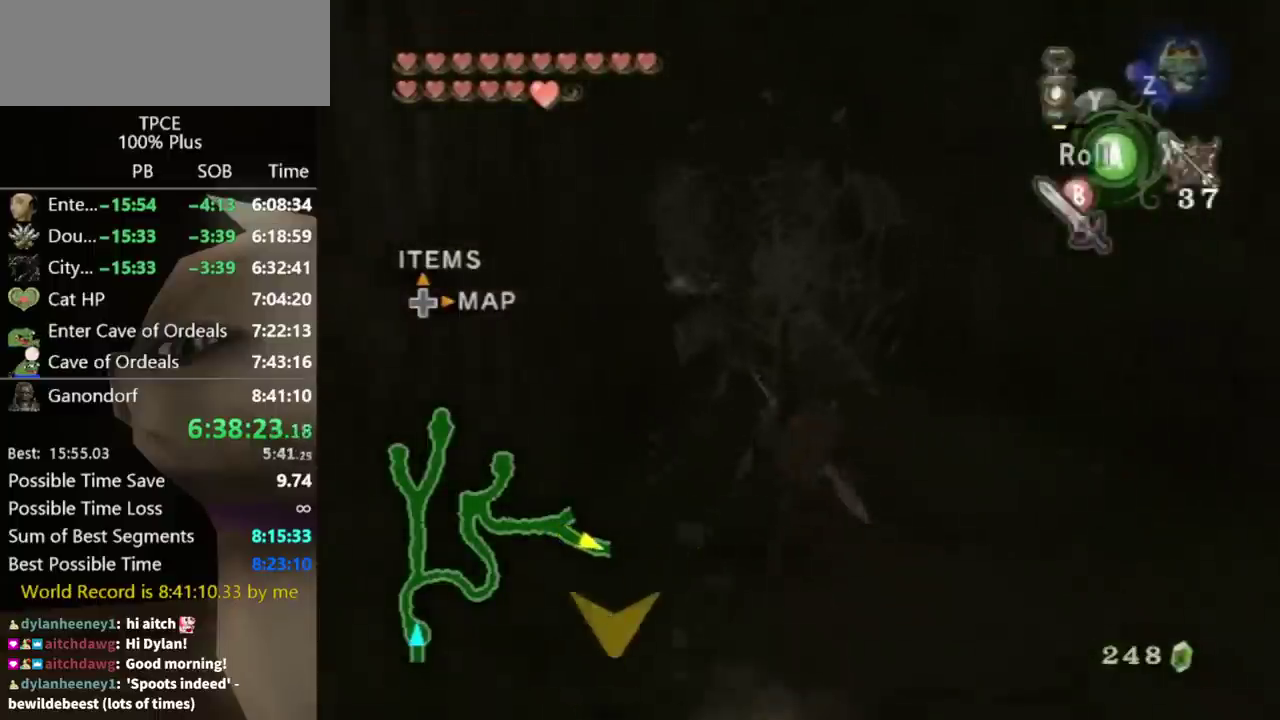
{"buttons": [], "left_stick": "up", "events": []}
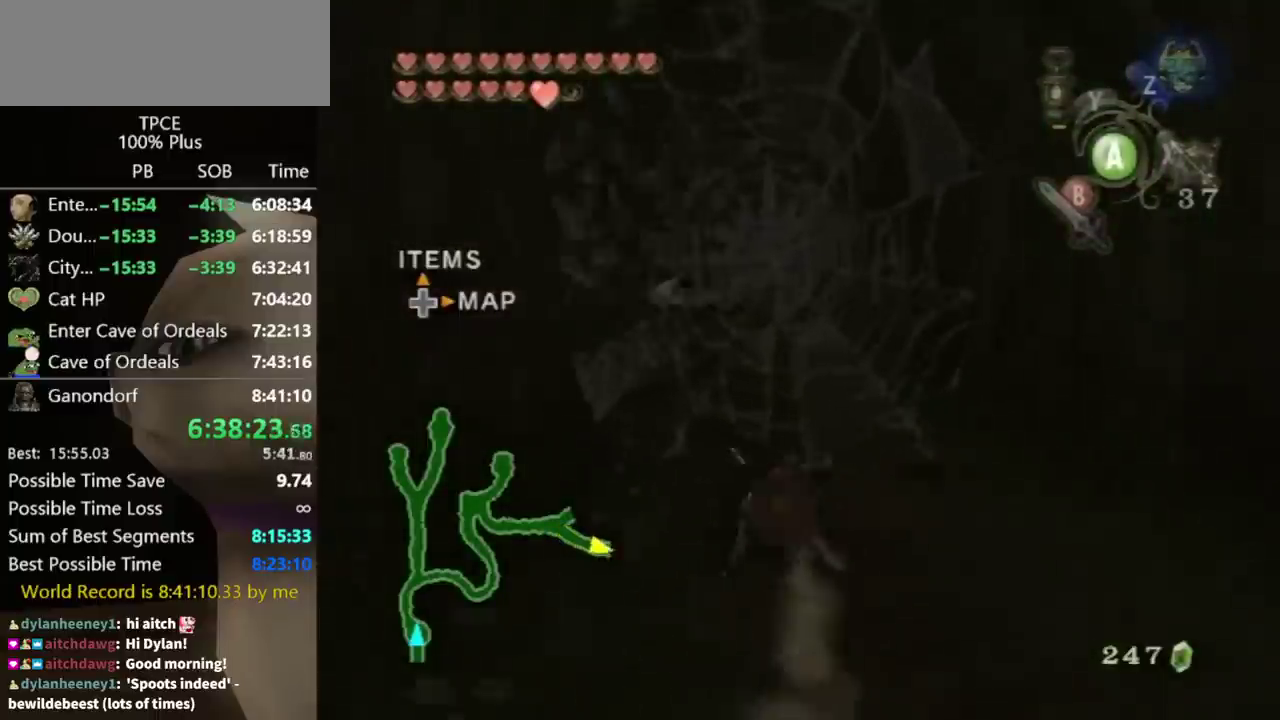
{"buttons": [], "left_stick": "up-left", "events": [[67, "X", "down"], [67, "left_stick", "up-left"], [133, "X", "up"], [333, "X", "down"], [467, "X", "up"]]}
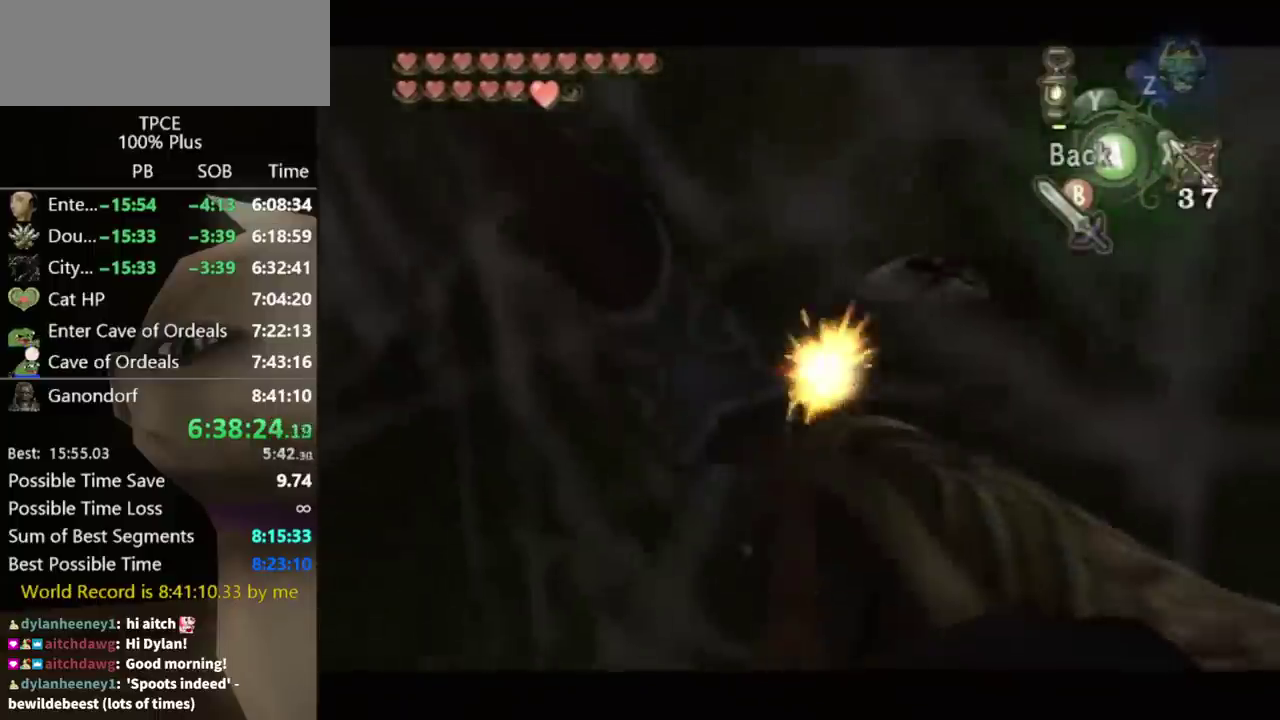
{"buttons": [], "left_stick": "center", "events": [[467, "left_stick", "center"]]}
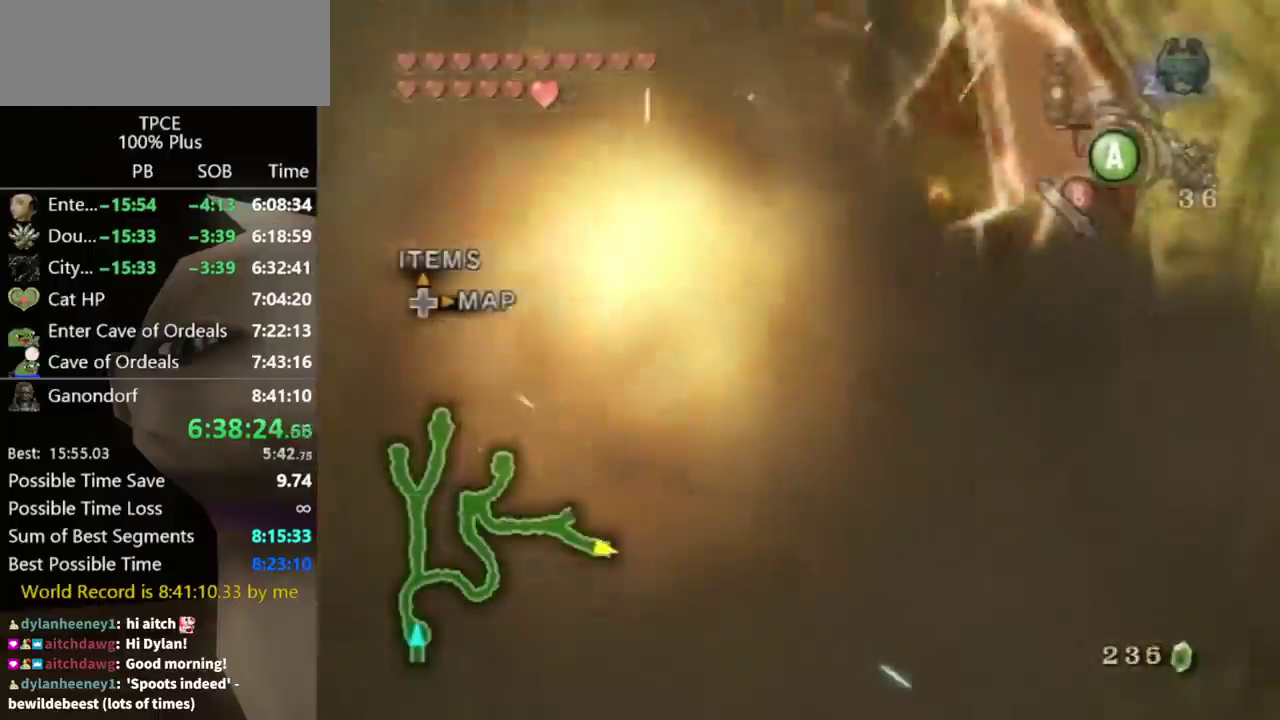
{"buttons": [], "left_stick": "center", "events": []}
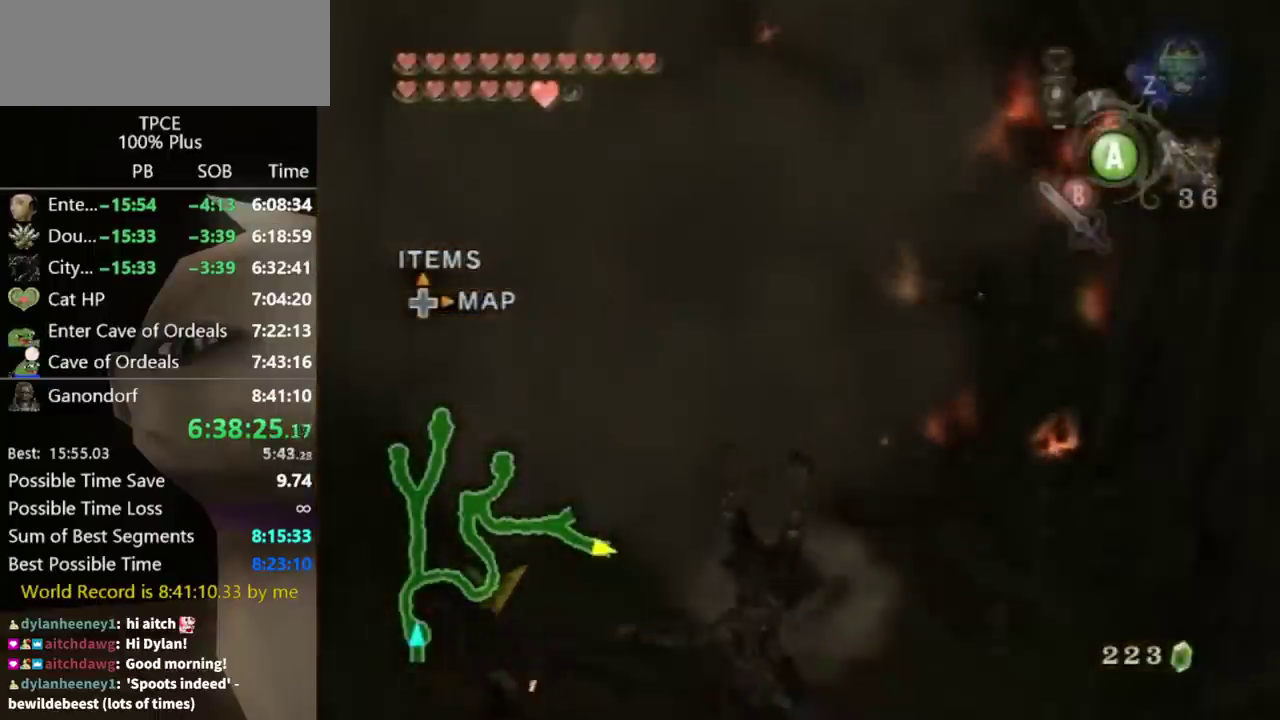
{"buttons": [], "left_stick": "center", "events": []}
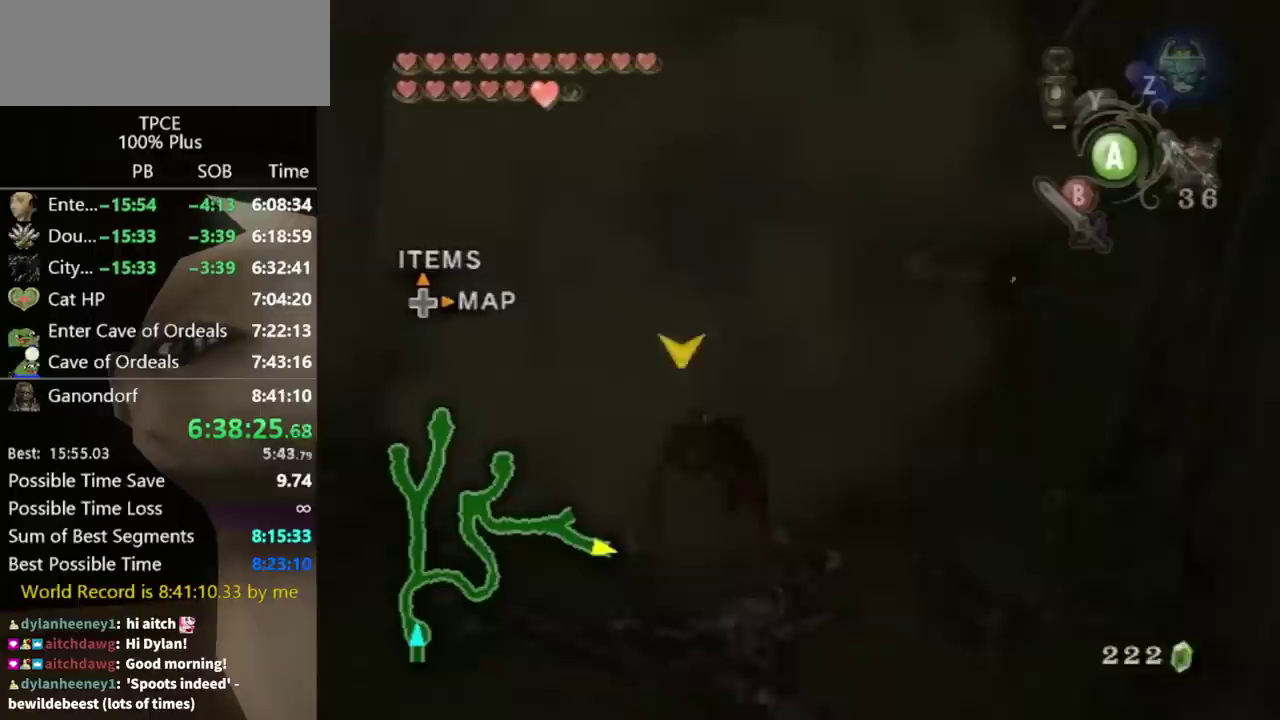
{"buttons": [], "left_stick": "up", "events": [[100, "left_stick", "up"]]}
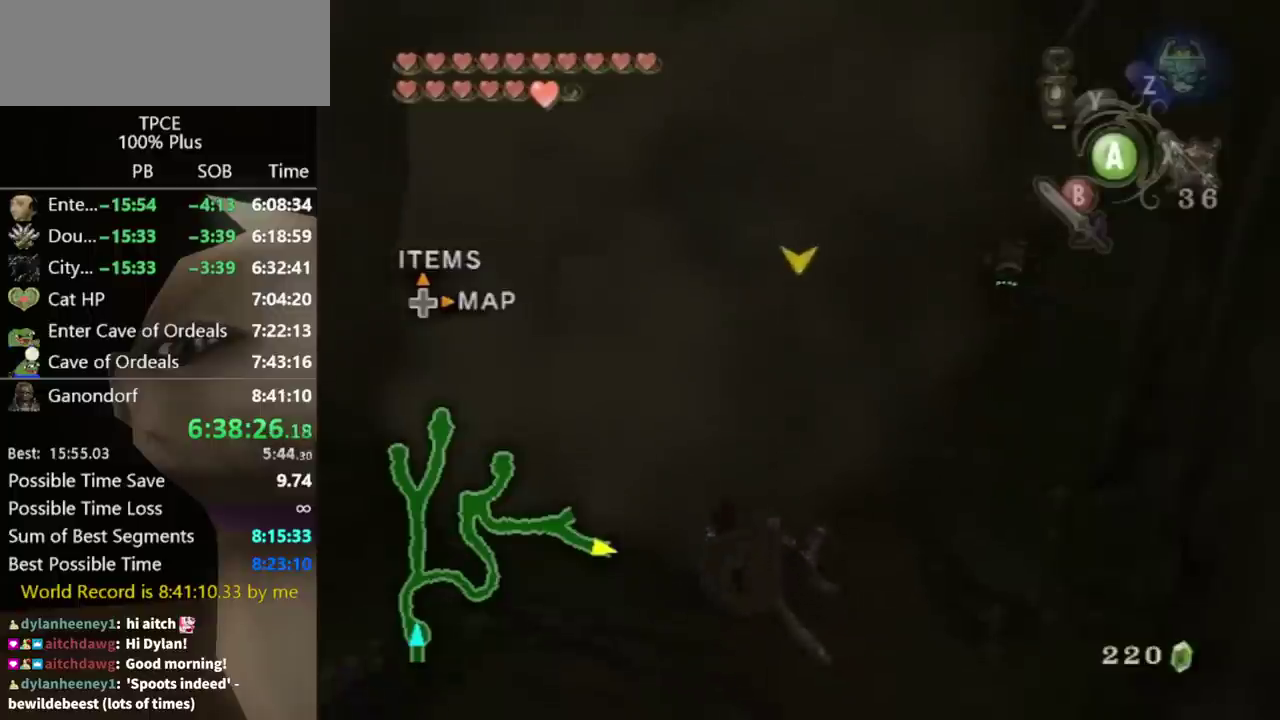
{"buttons": [], "left_stick": "up", "events": []}
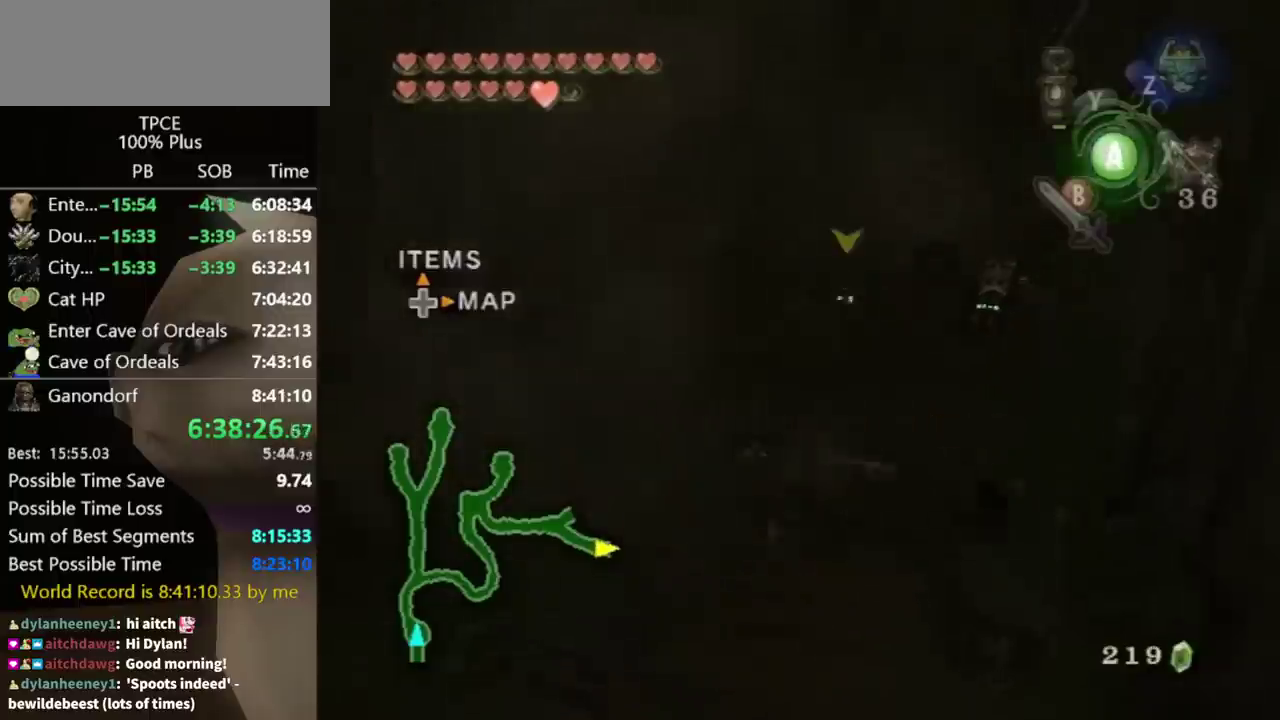
{"buttons": [], "left_stick": "up-right", "events": [[267, "left_stick", "up-right"]]}
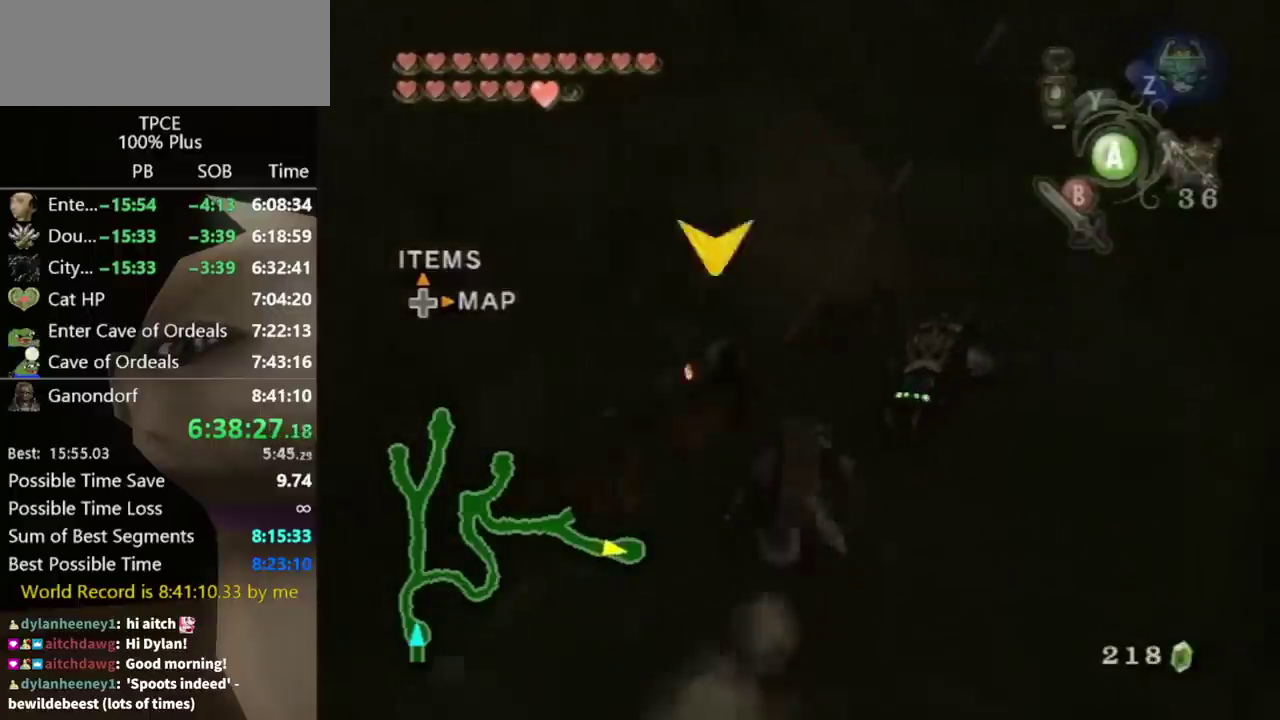
{"buttons": [], "left_stick": "up", "events": [[33, "left_stick", "up"]]}
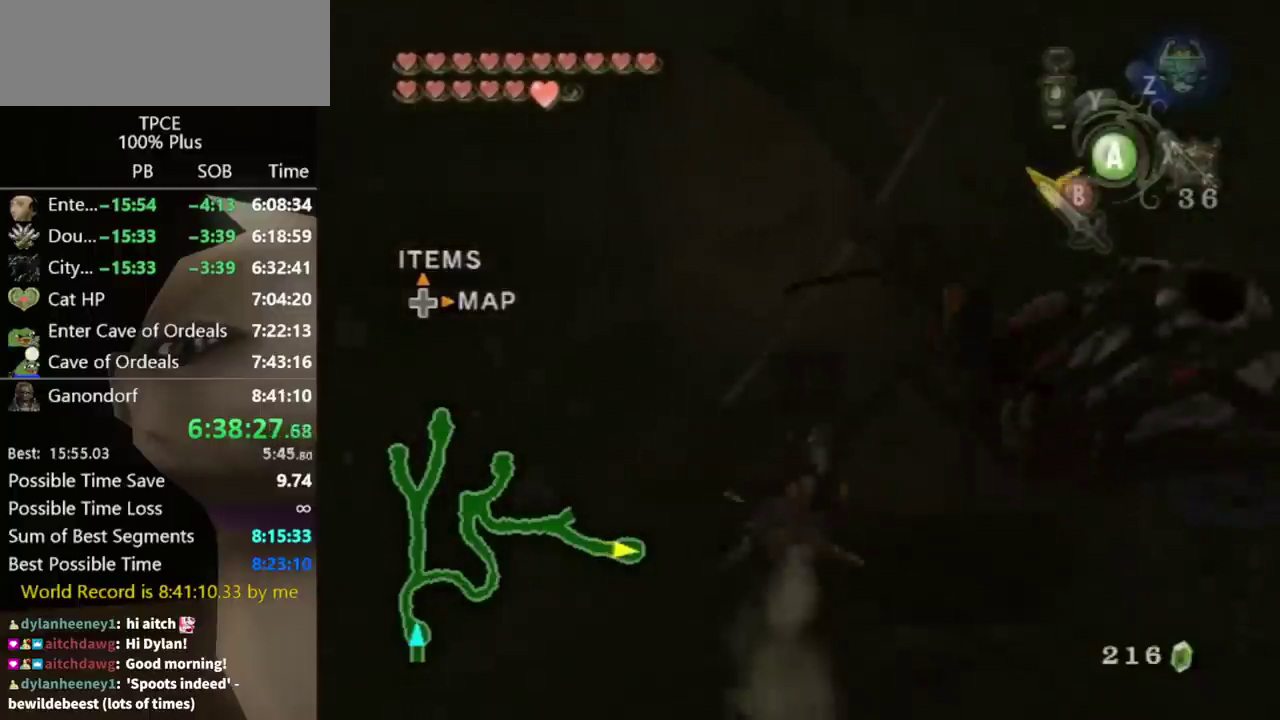
{"buttons": [], "left_stick": "up", "events": []}
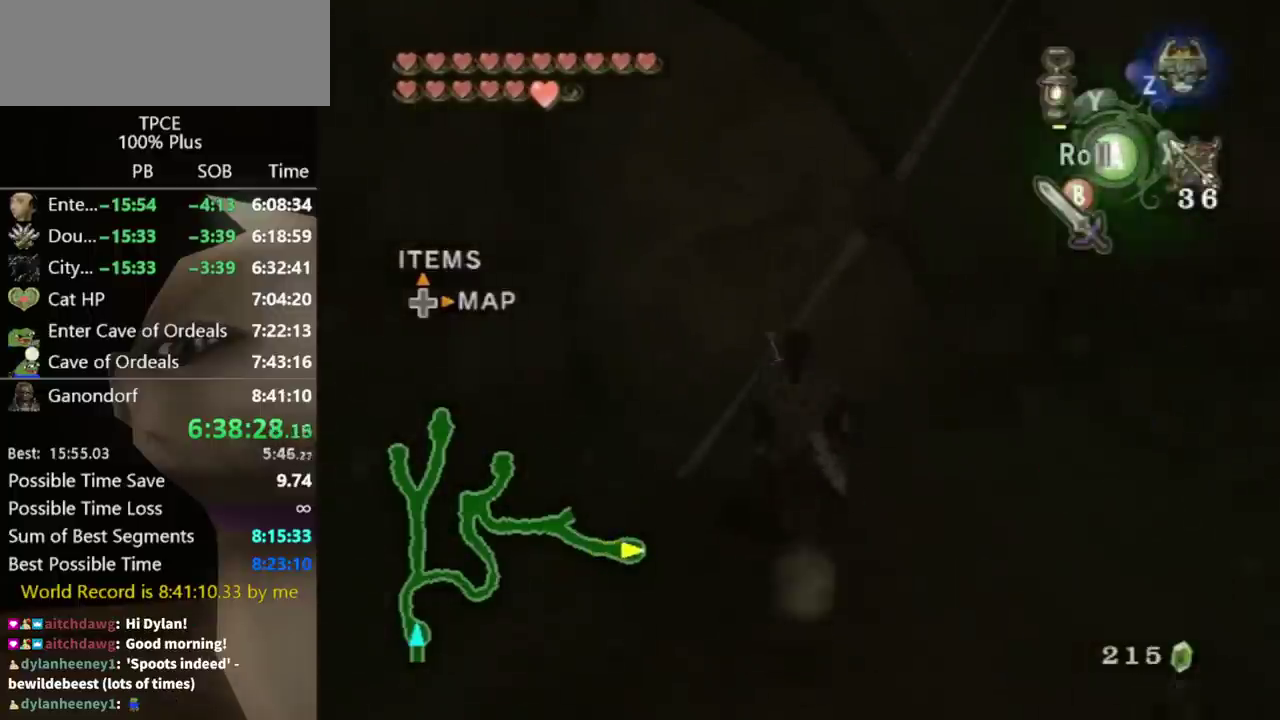
{"buttons": [], "left_stick": "center", "events": [[100, "left_stick", "center"]]}
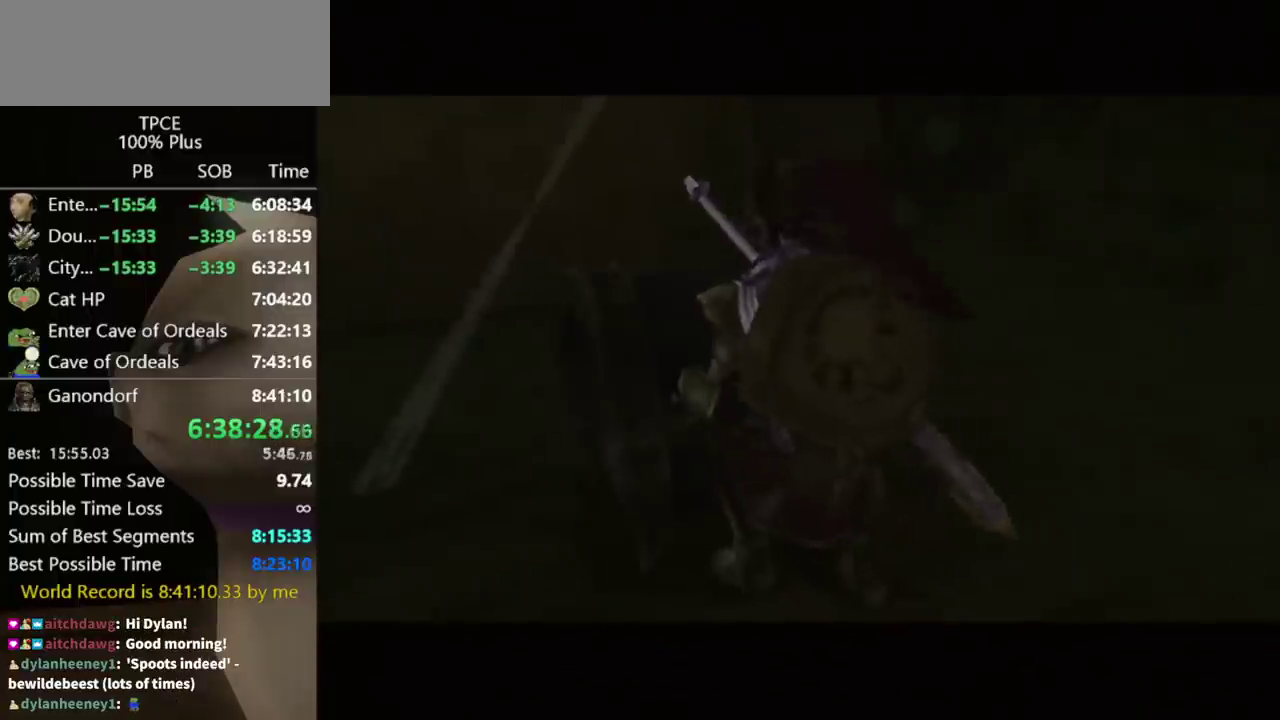
{"buttons": [], "left_stick": "center", "events": []}
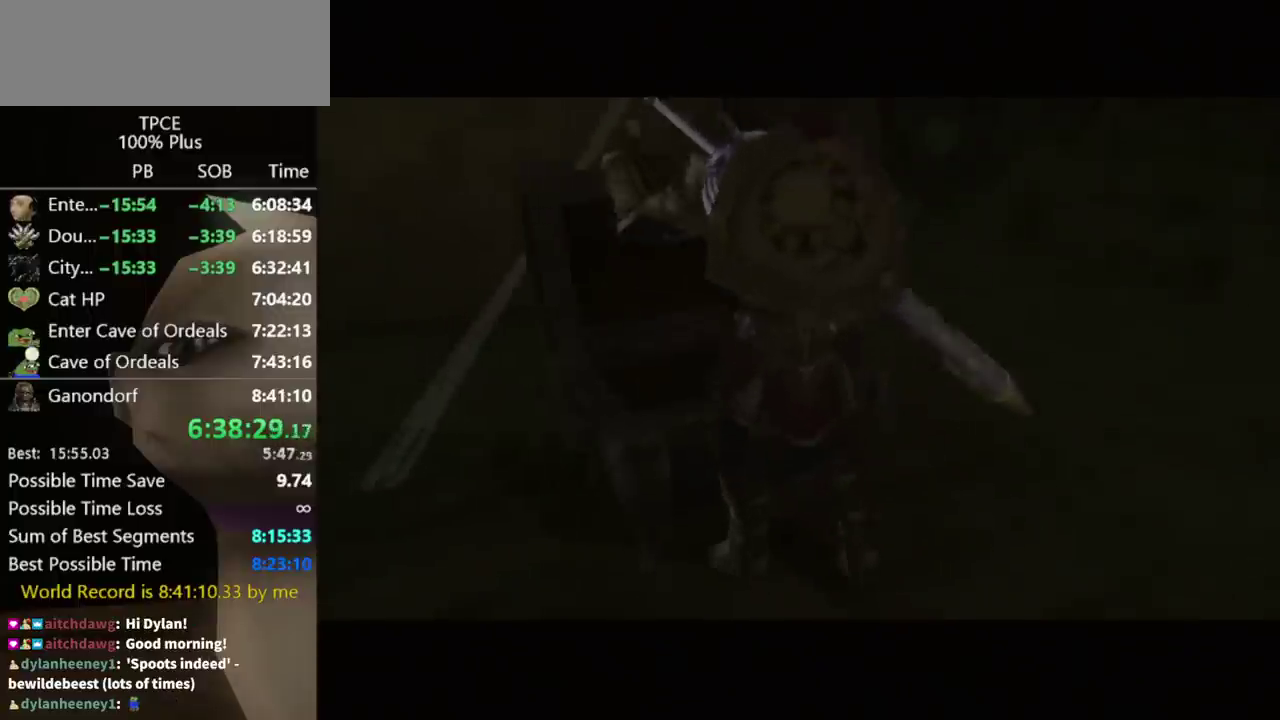
{"buttons": [], "left_stick": "center", "events": []}
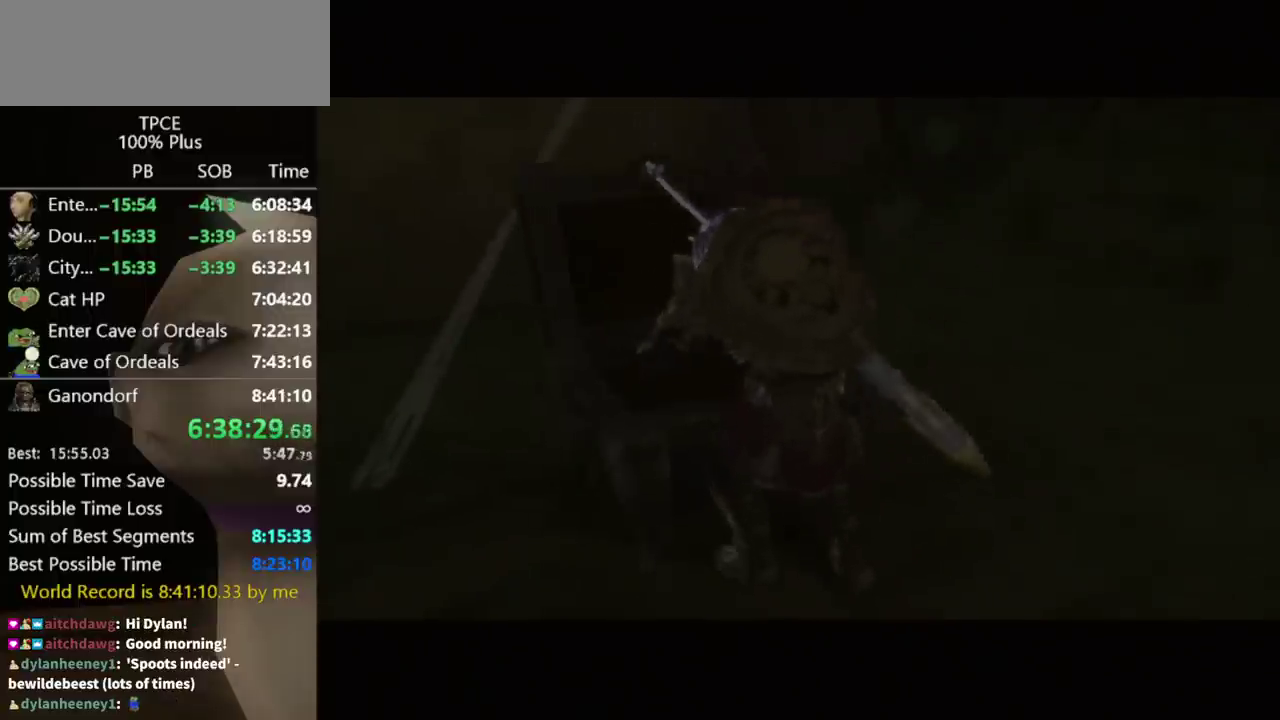
{"buttons": [], "left_stick": "center", "events": []}
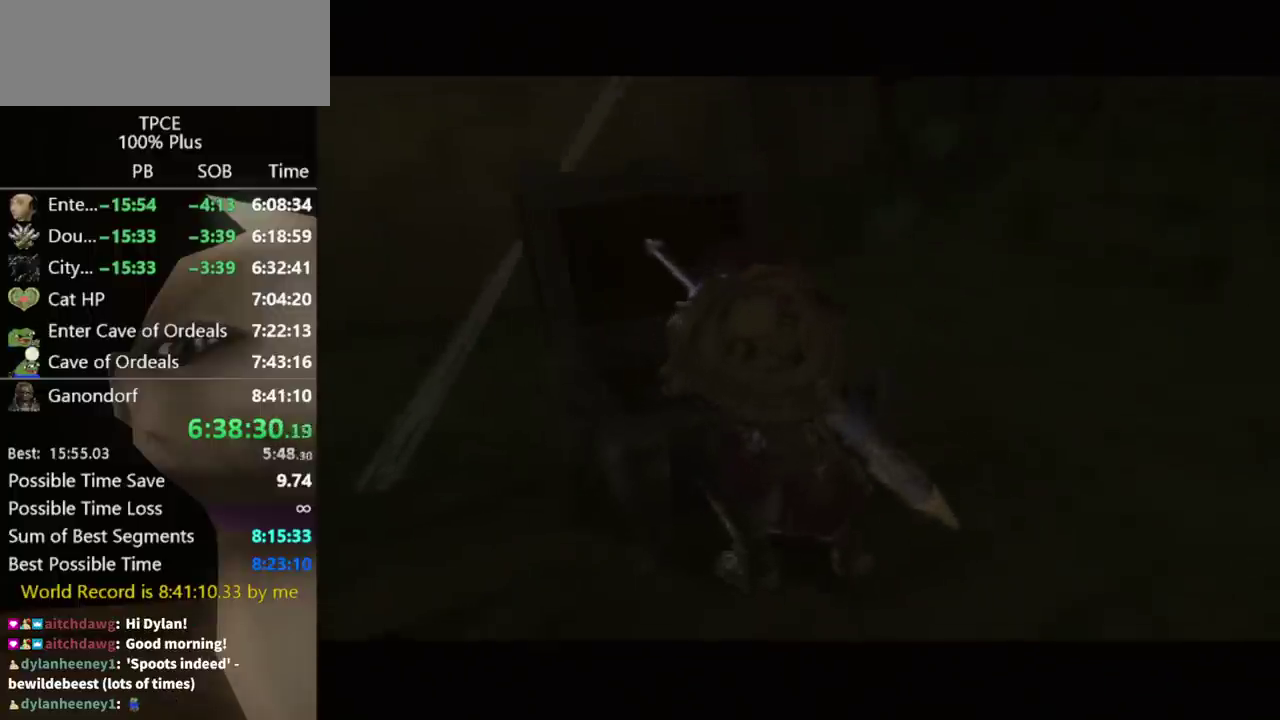
{"buttons": [], "left_stick": "center", "events": []}
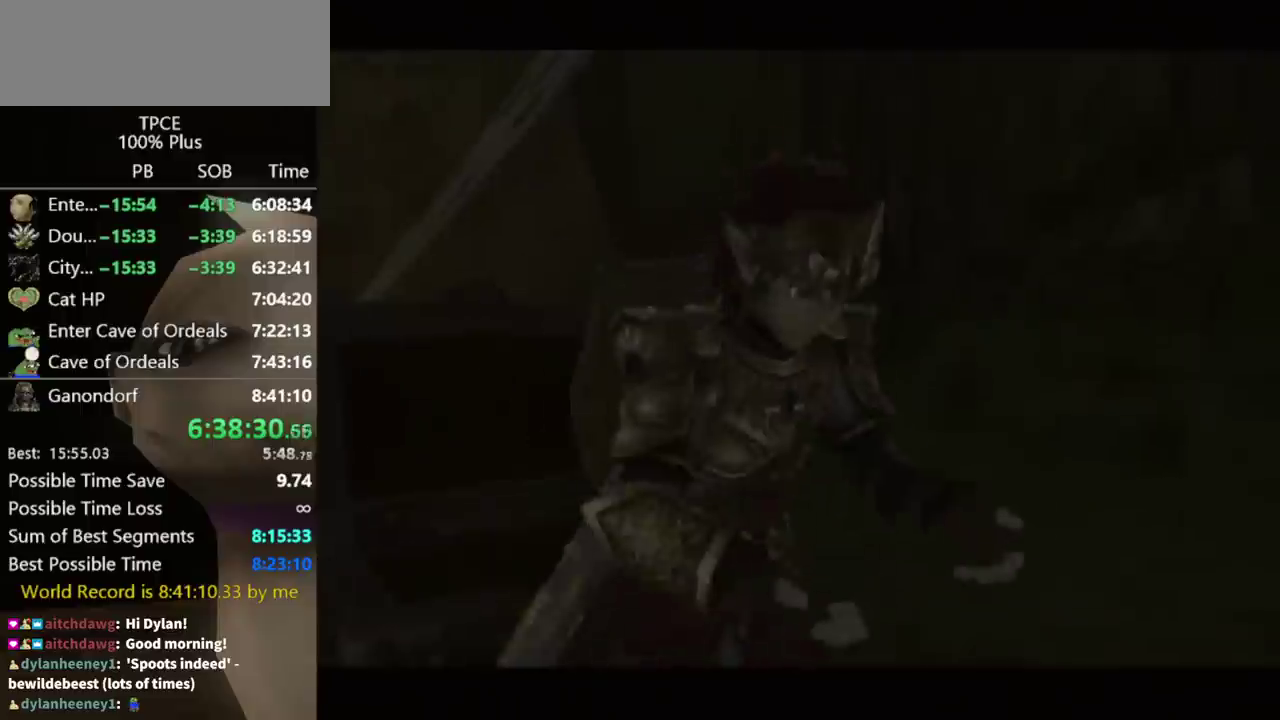
{"buttons": [], "left_stick": "center", "events": []}
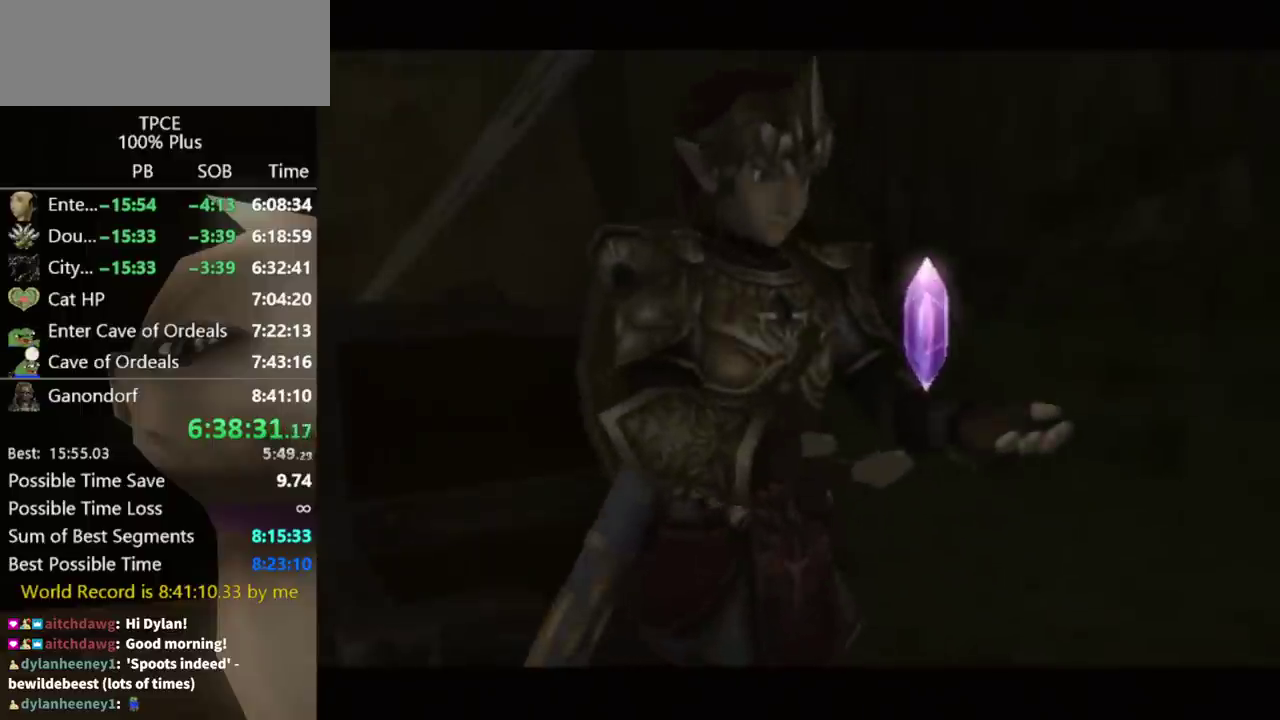
{"buttons": [], "left_stick": "down-right", "events": [[300, "left_stick", "down-right"]]}